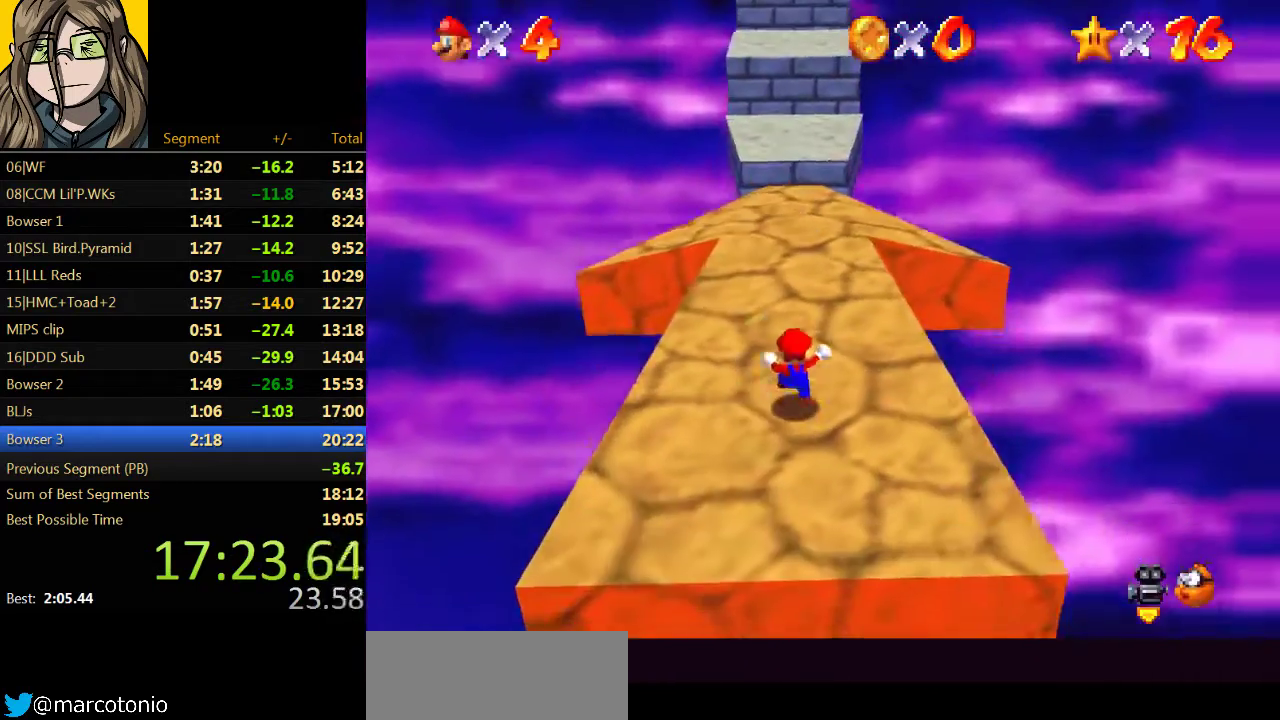
Gameplay with a controller (Nintendo layout); each line is a JSON object with the inputs held at the frame after it. "events" lists button and stick changes between this image and that frame as [ms after this image, input, new state], when the widget could be followed in between. Not read: L3 R3.
{"buttons": [], "left_stick": "up", "events": []}
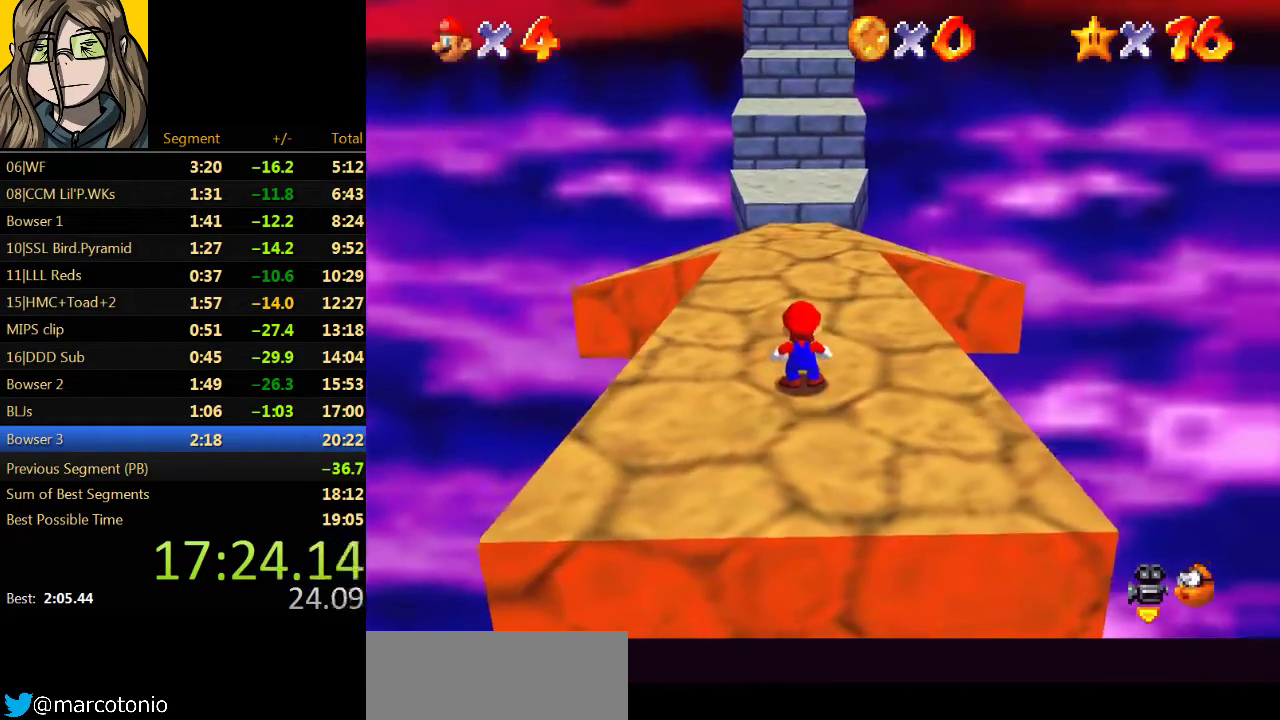
{"buttons": ["Z"], "left_stick": "up", "events": [[333, "Z", "down"], [367, "A", "down"], [500, "A", "up"]]}
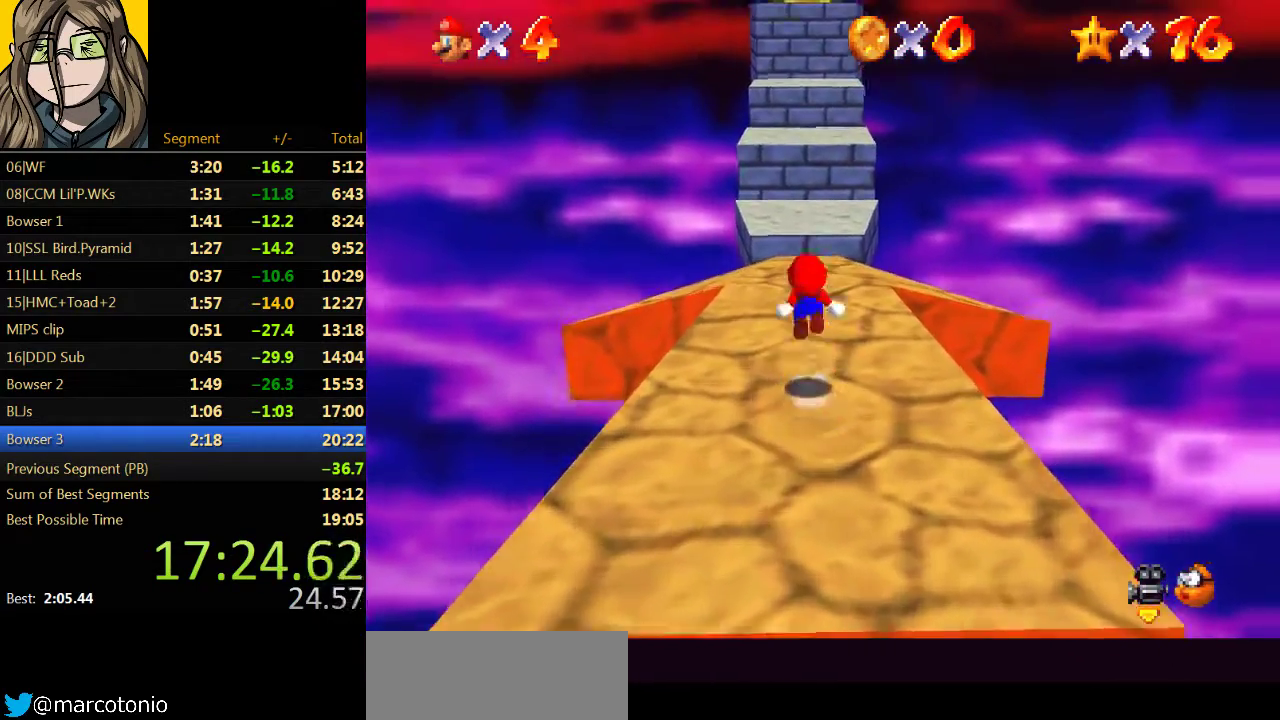
{"buttons": ["Z"], "left_stick": "up", "events": []}
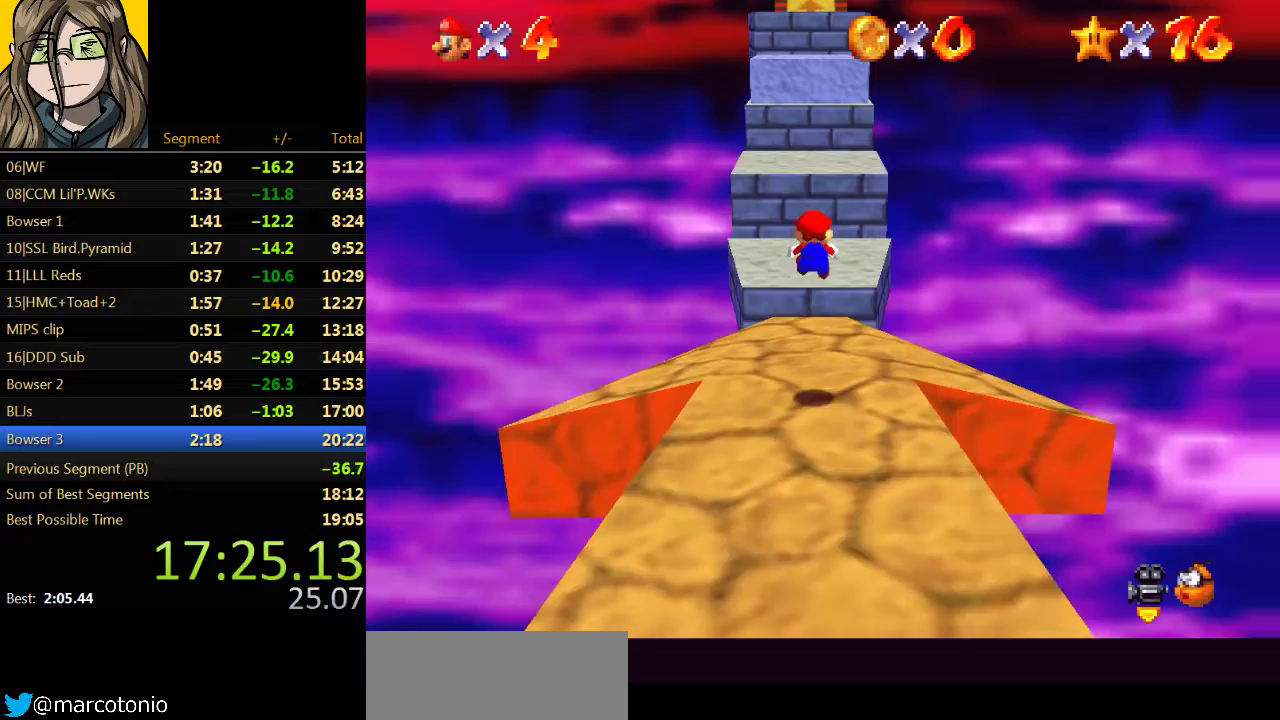
{"buttons": ["Z"], "left_stick": "up", "events": []}
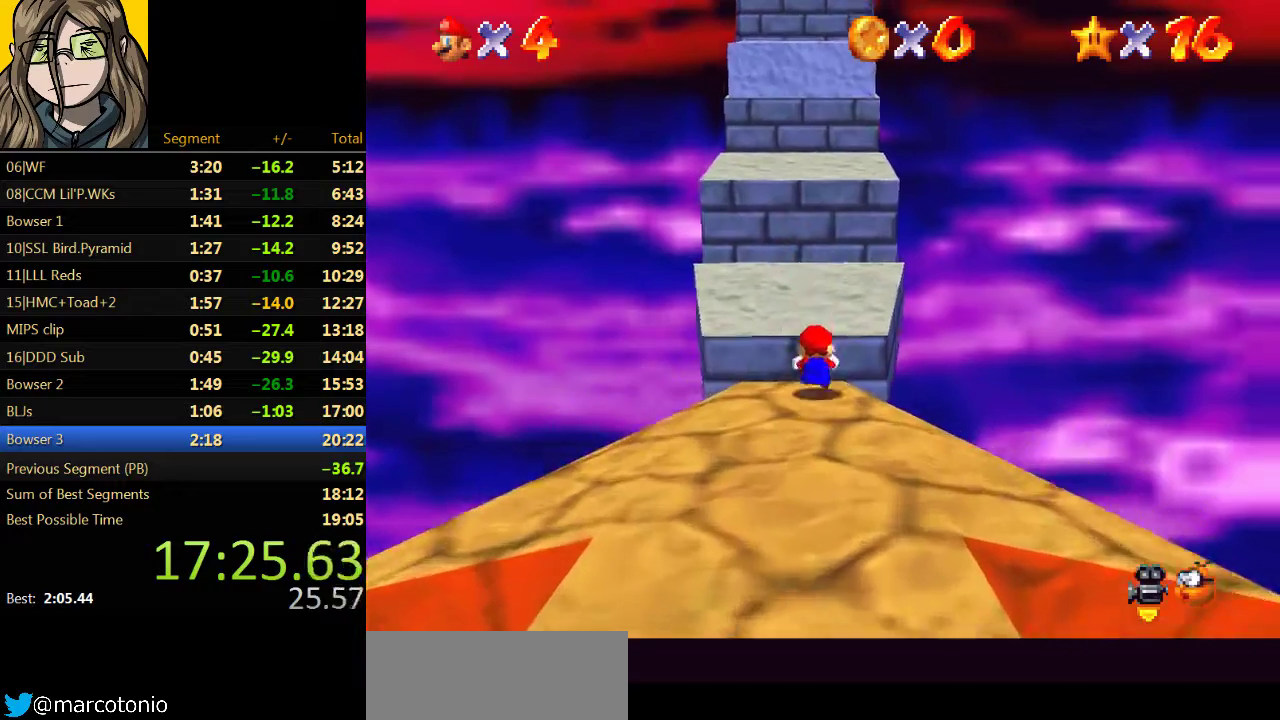
{"buttons": ["A", "Z"], "left_stick": "up-right", "events": [[67, "A", "down"], [367, "left_stick", "up-right"]]}
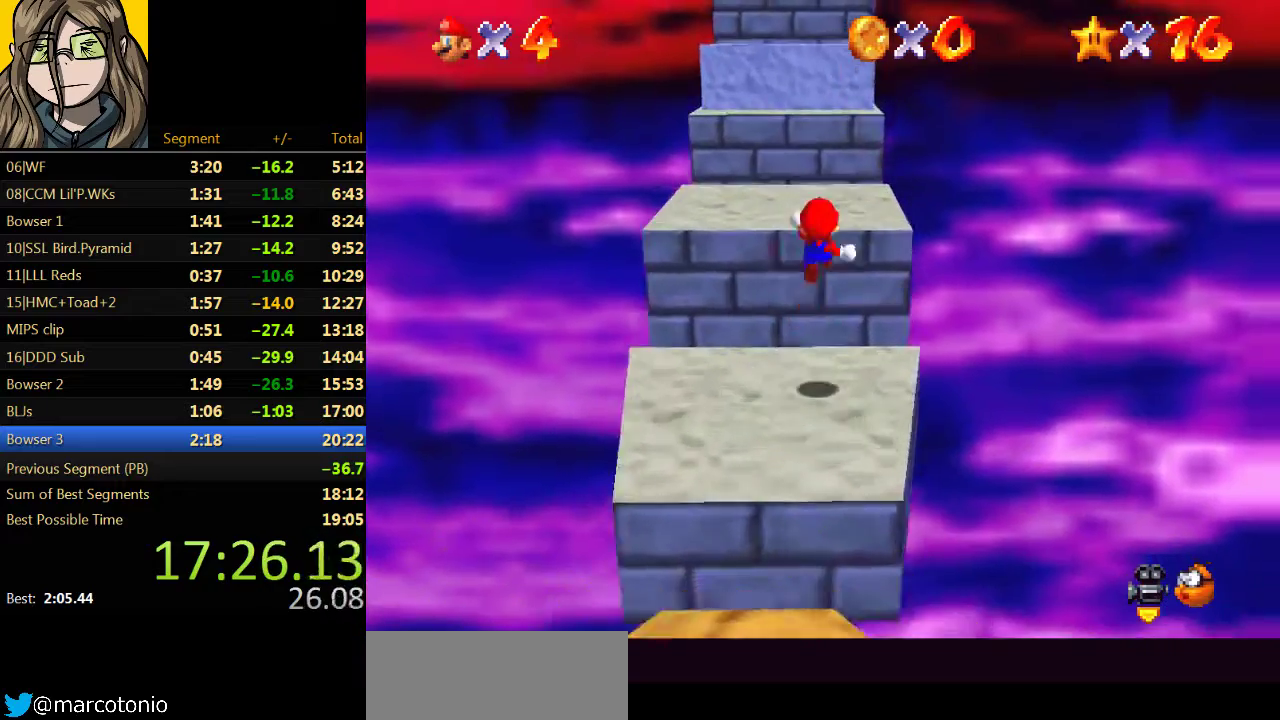
{"buttons": [], "left_stick": "up", "events": [[133, "left_stick", "up"], [233, "A", "up"], [267, "Z", "up"]]}
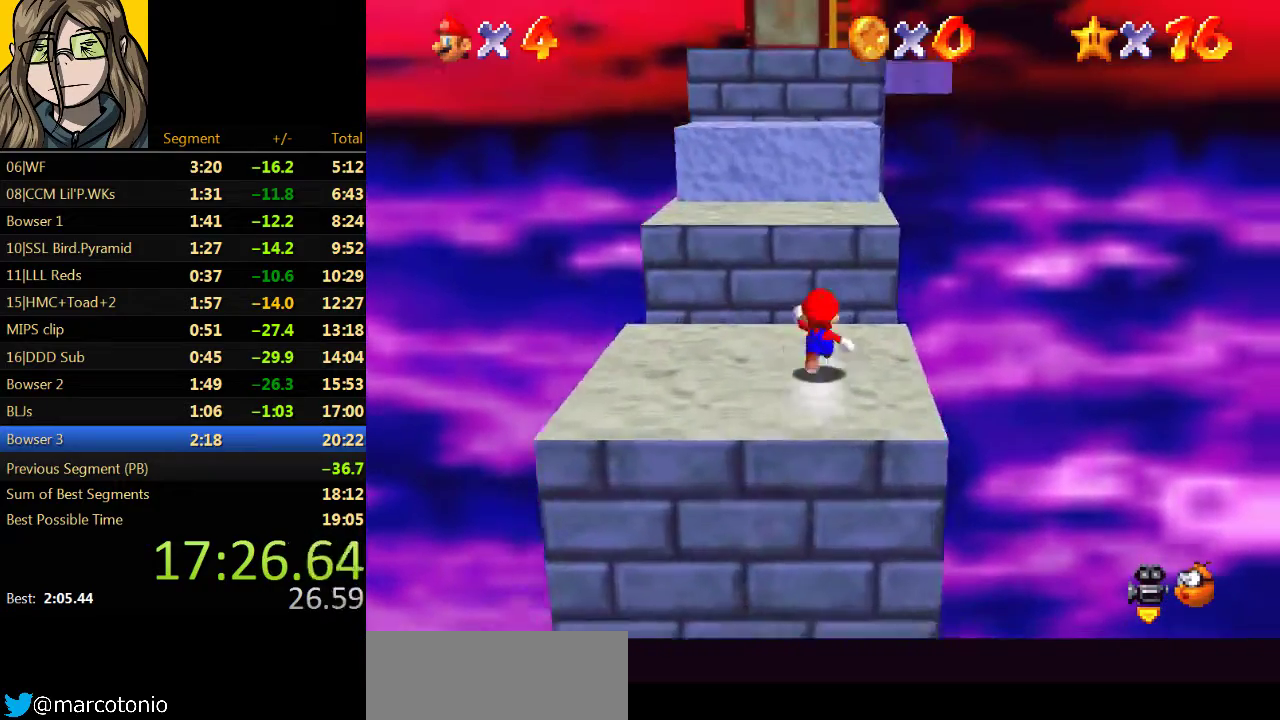
{"buttons": [], "left_stick": "up-right", "events": [[67, "A", "down"], [300, "A", "up"], [333, "left_stick", "up-right"]]}
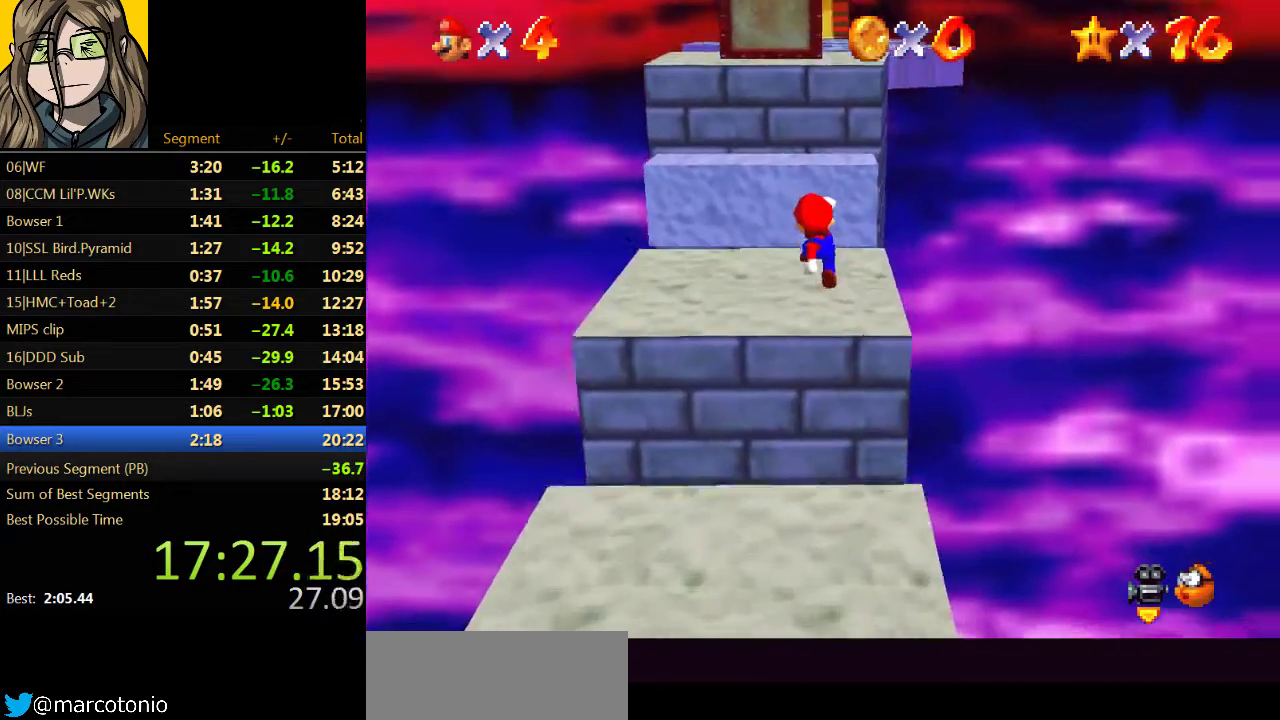
{"buttons": ["A"], "left_stick": "up-right", "events": [[33, "left_stick", "up"], [233, "A", "down"], [300, "B", "down"], [467, "B", "up"], [500, "left_stick", "up-right"]]}
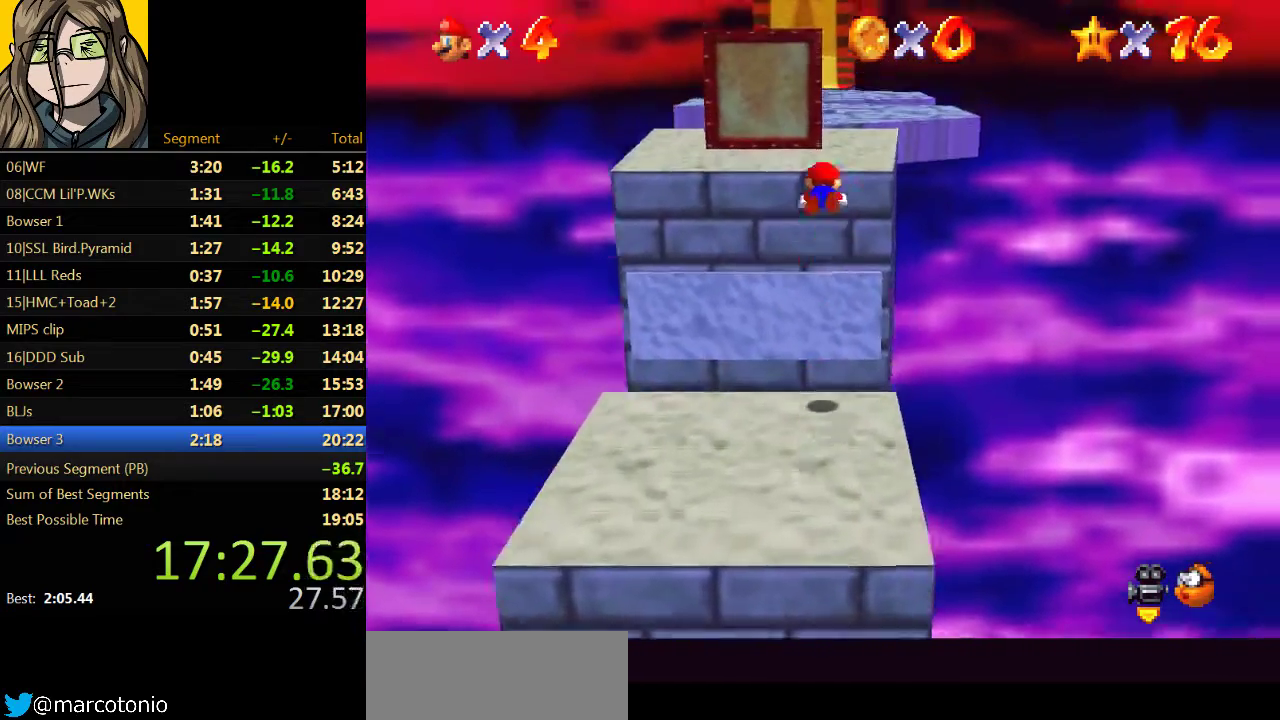
{"buttons": ["A"], "left_stick": "up"}
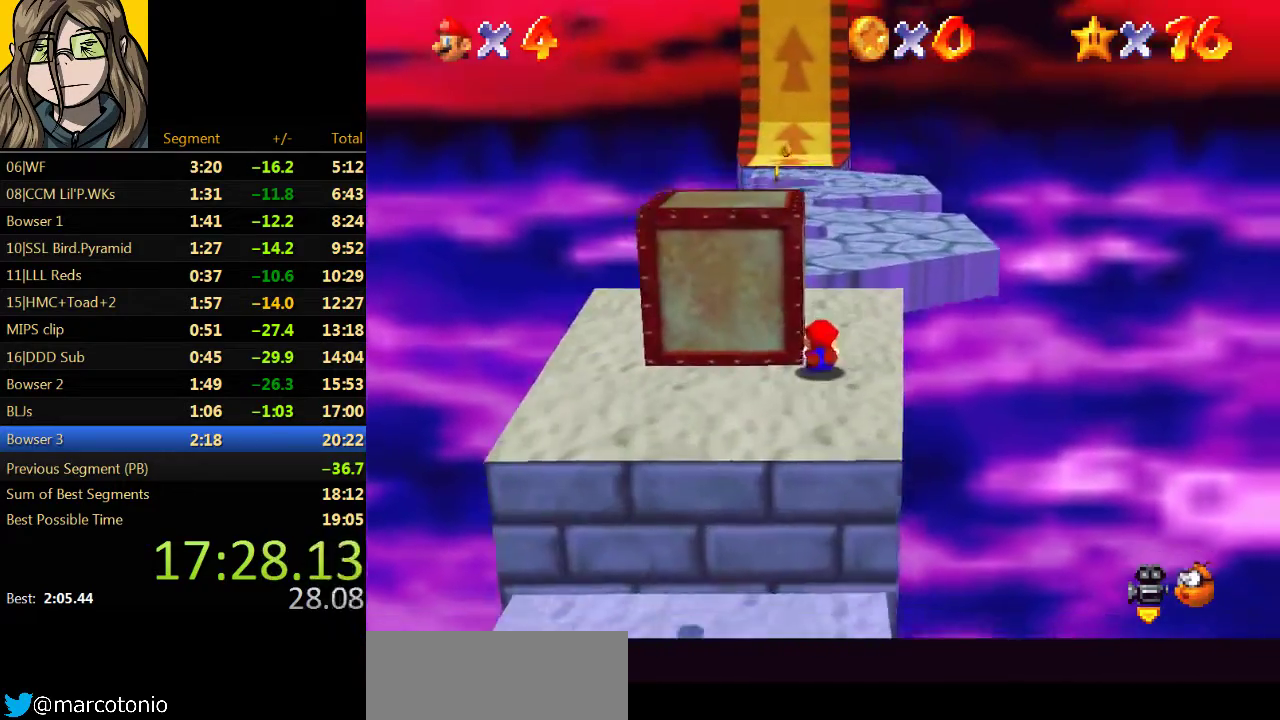
{"buttons": [], "left_stick": "up", "events": [[33, "A", "up"], [33, "B", "down"], [100, "B", "up"]]}
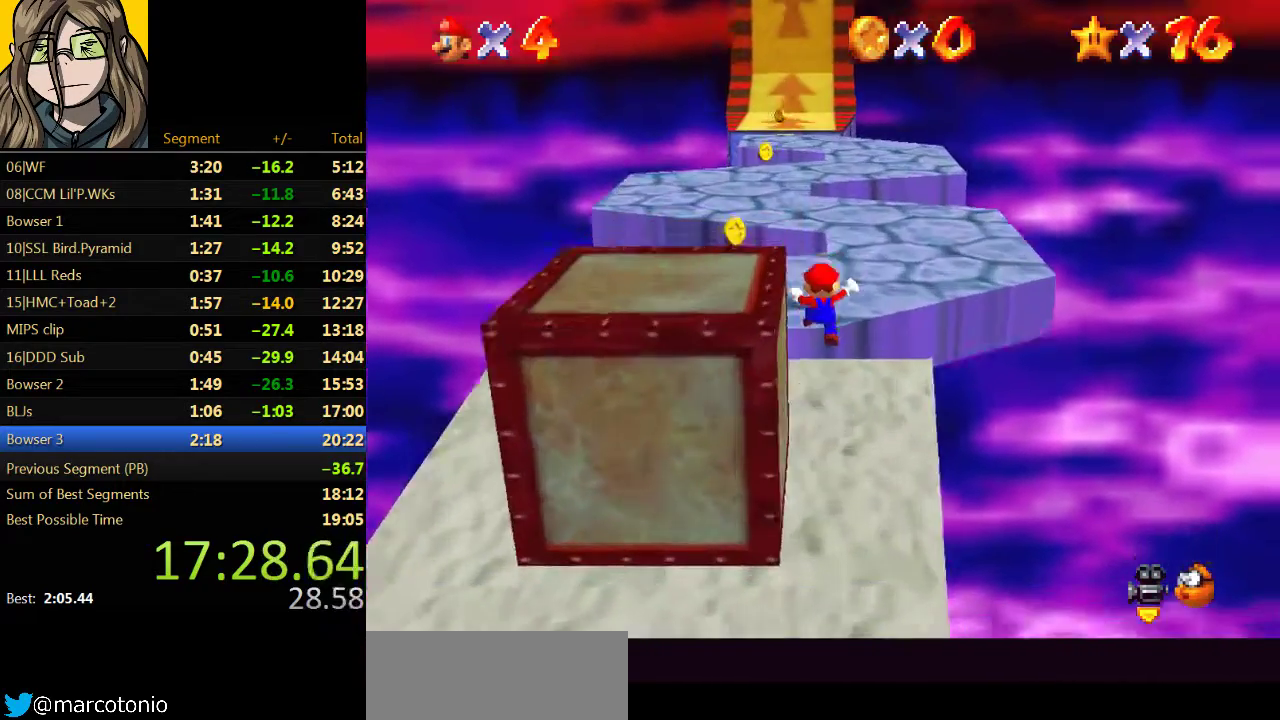
{"buttons": [], "left_stick": "up", "events": [[67, "left_stick", "up-left"], [200, "left_stick", "up"], [300, "A", "down"], [433, "A", "up"]]}
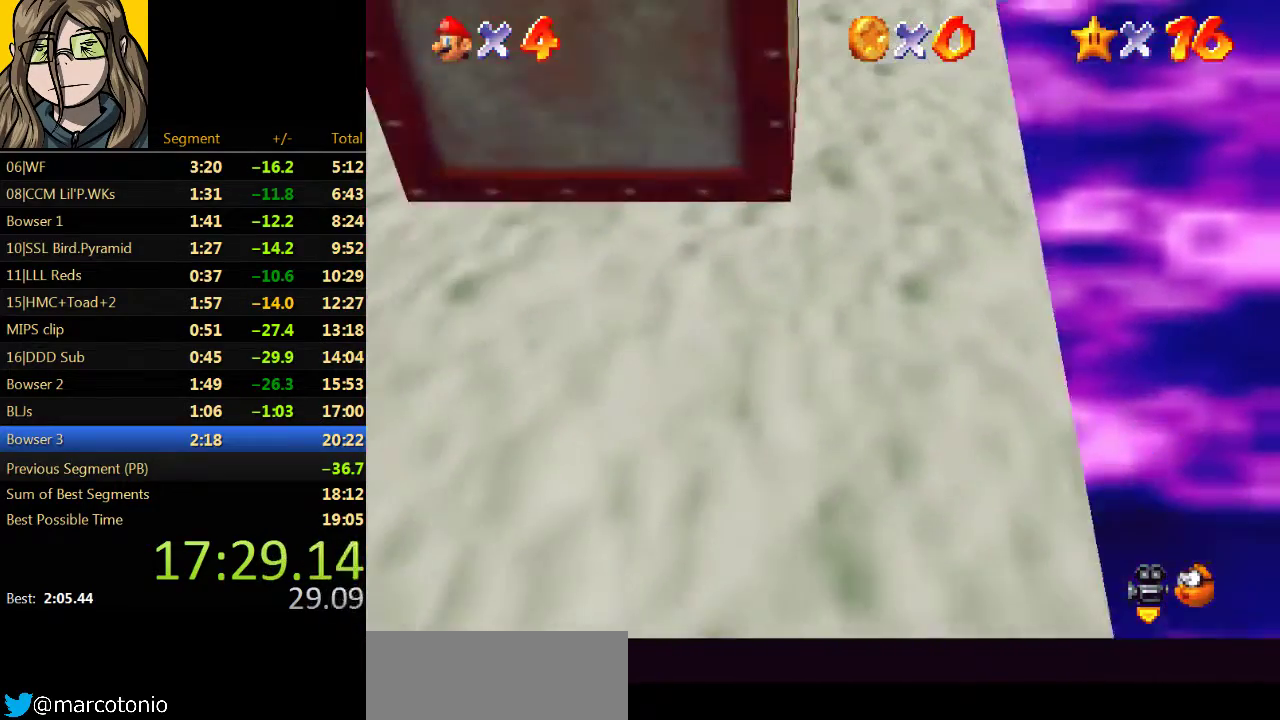
{"buttons": [], "left_stick": "up", "events": []}
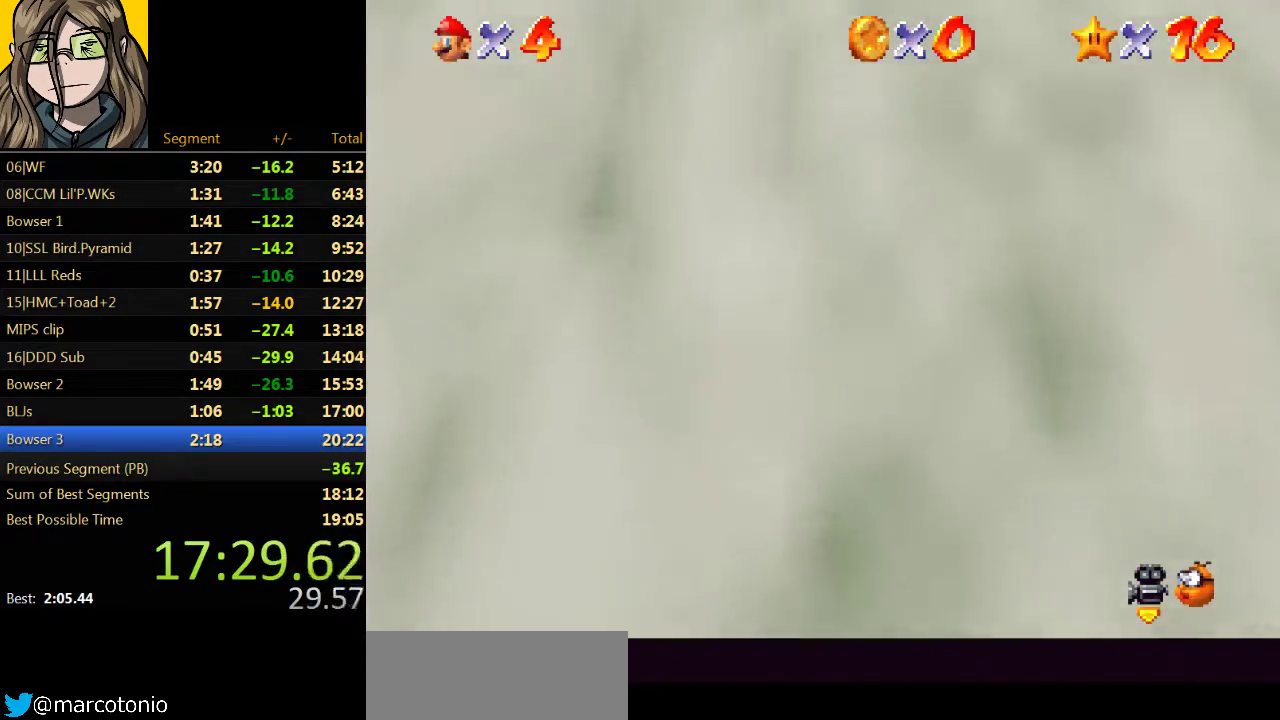
{"buttons": [], "left_stick": "center", "events": [[133, "left_stick", "center"]]}
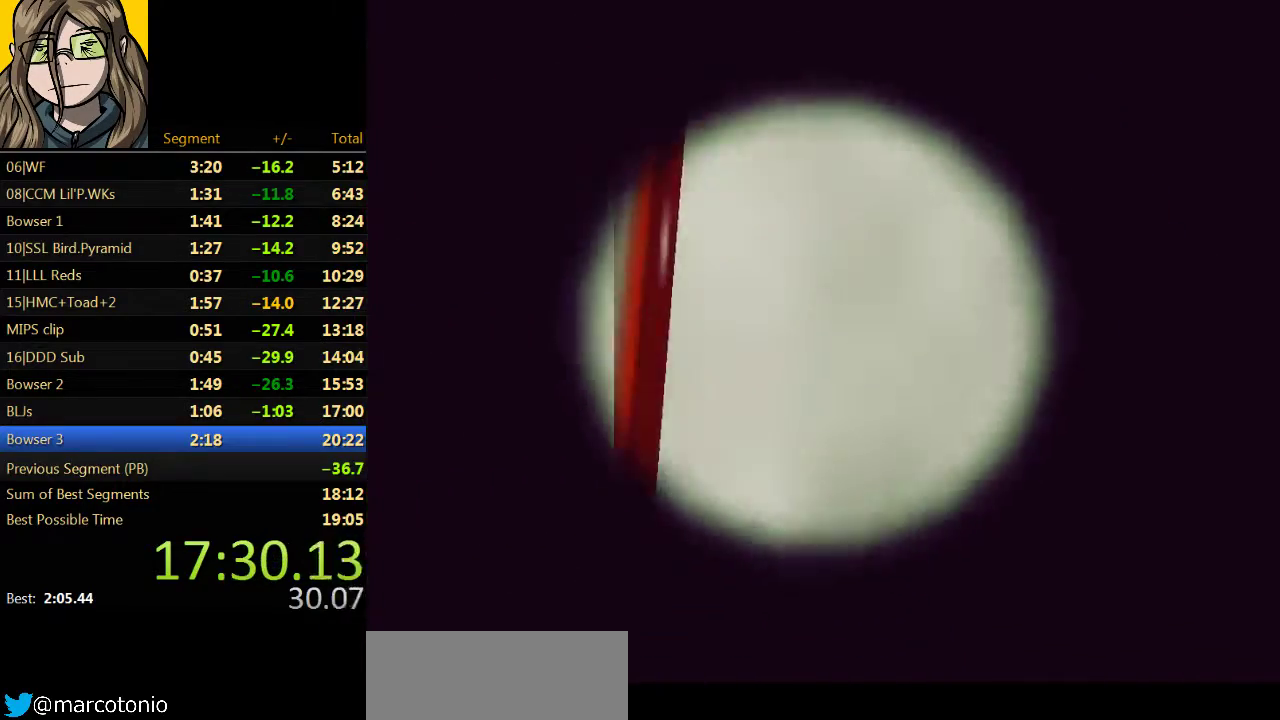
{"buttons": [], "left_stick": "center", "events": []}
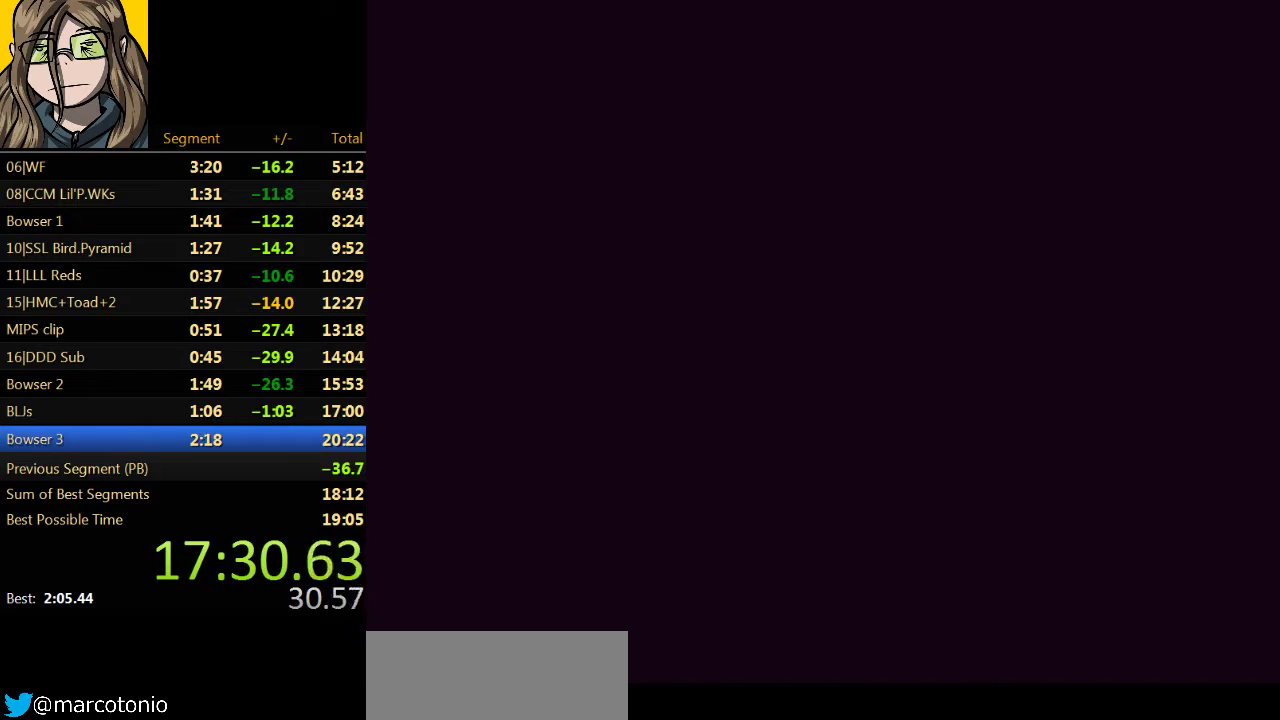
{"buttons": [], "left_stick": "center", "events": []}
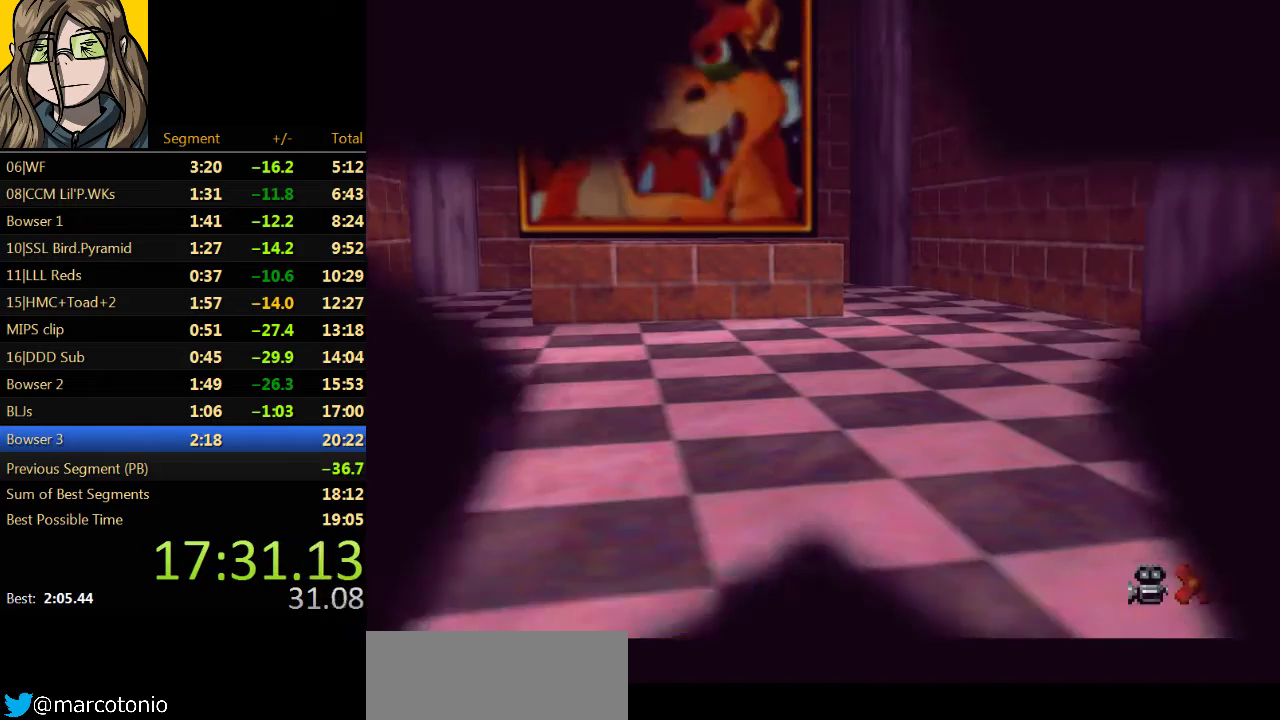
{"buttons": [], "left_stick": "up", "events": [[467, "left_stick", "up"]]}
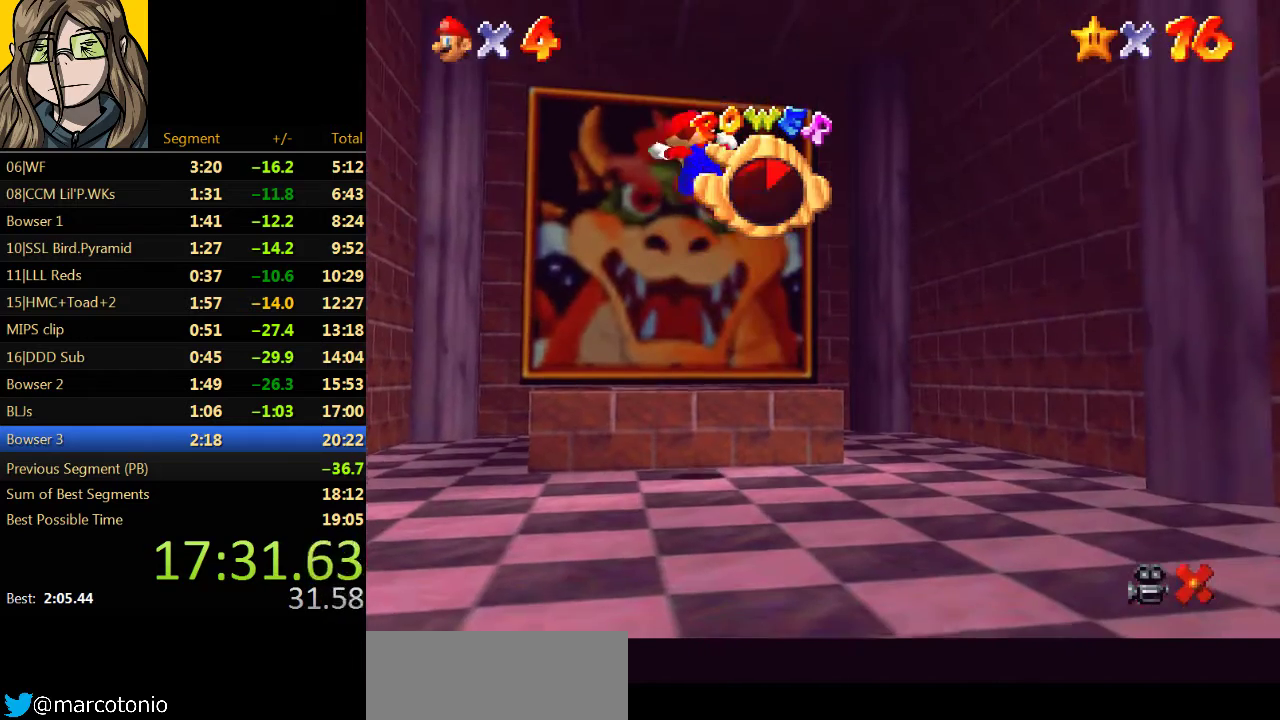
{"buttons": [], "left_stick": "up", "events": []}
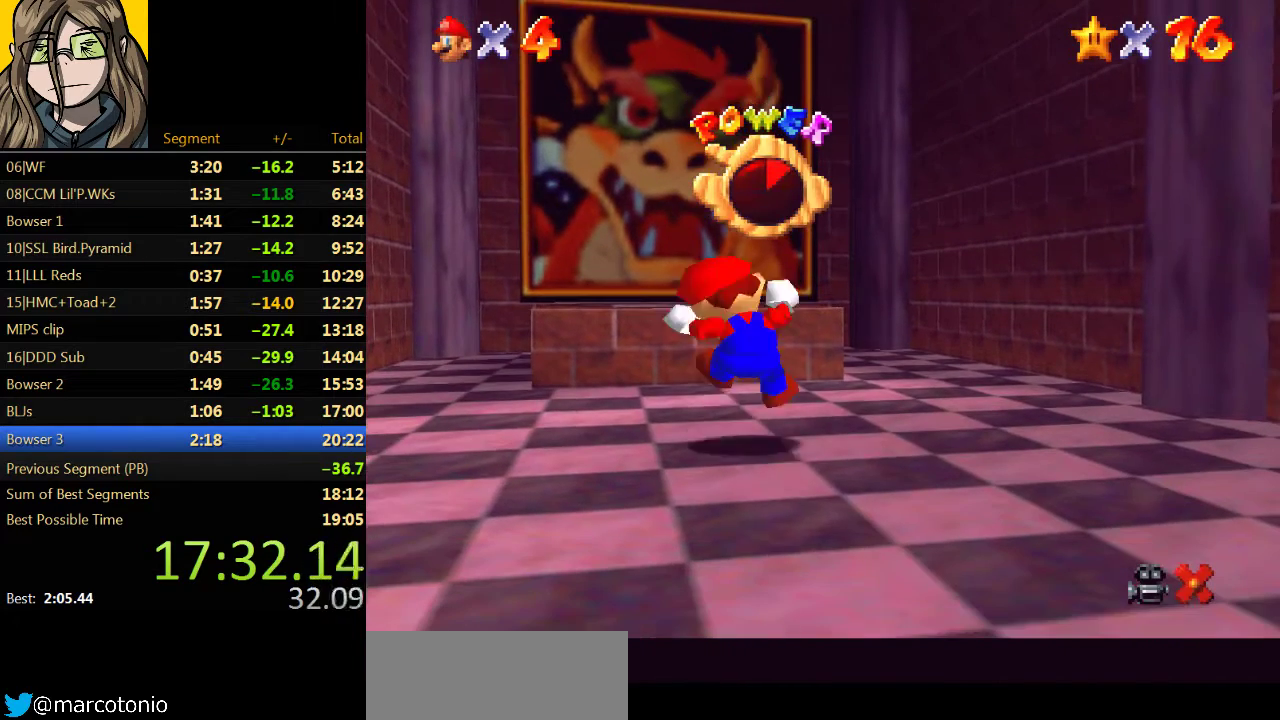
{"buttons": [], "left_stick": "up", "events": []}
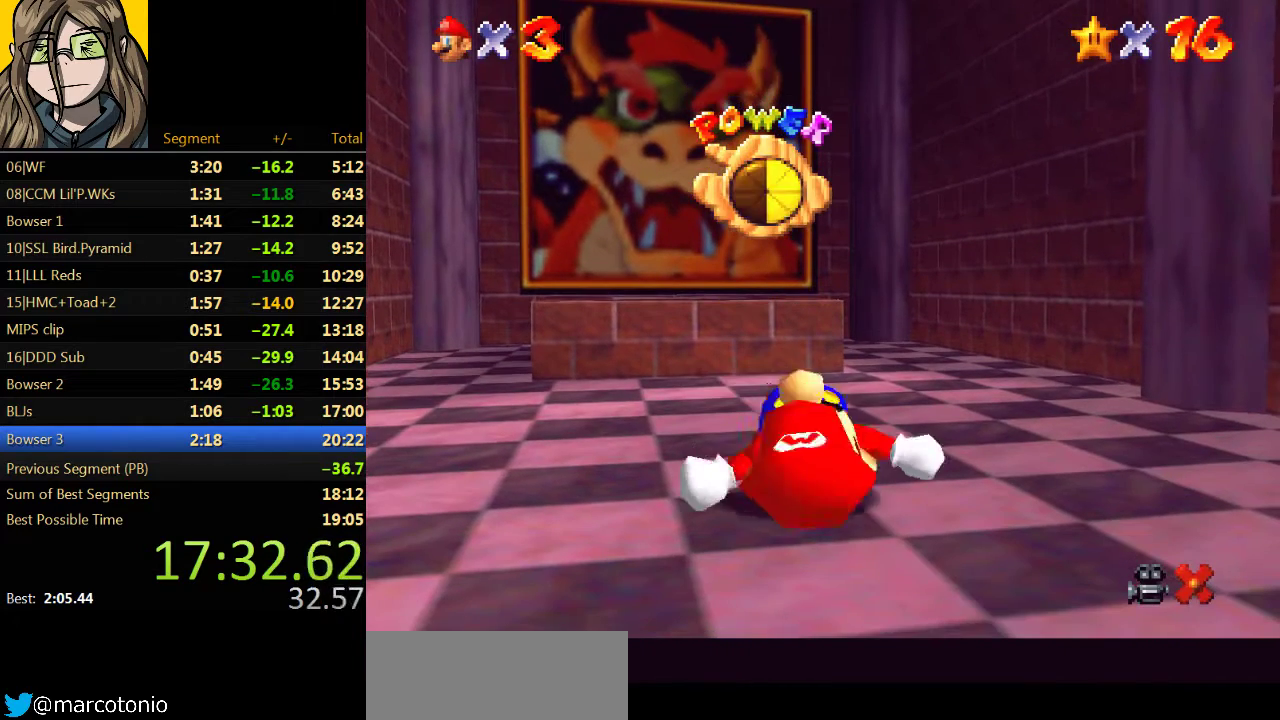
{"buttons": [], "left_stick": "up", "events": []}
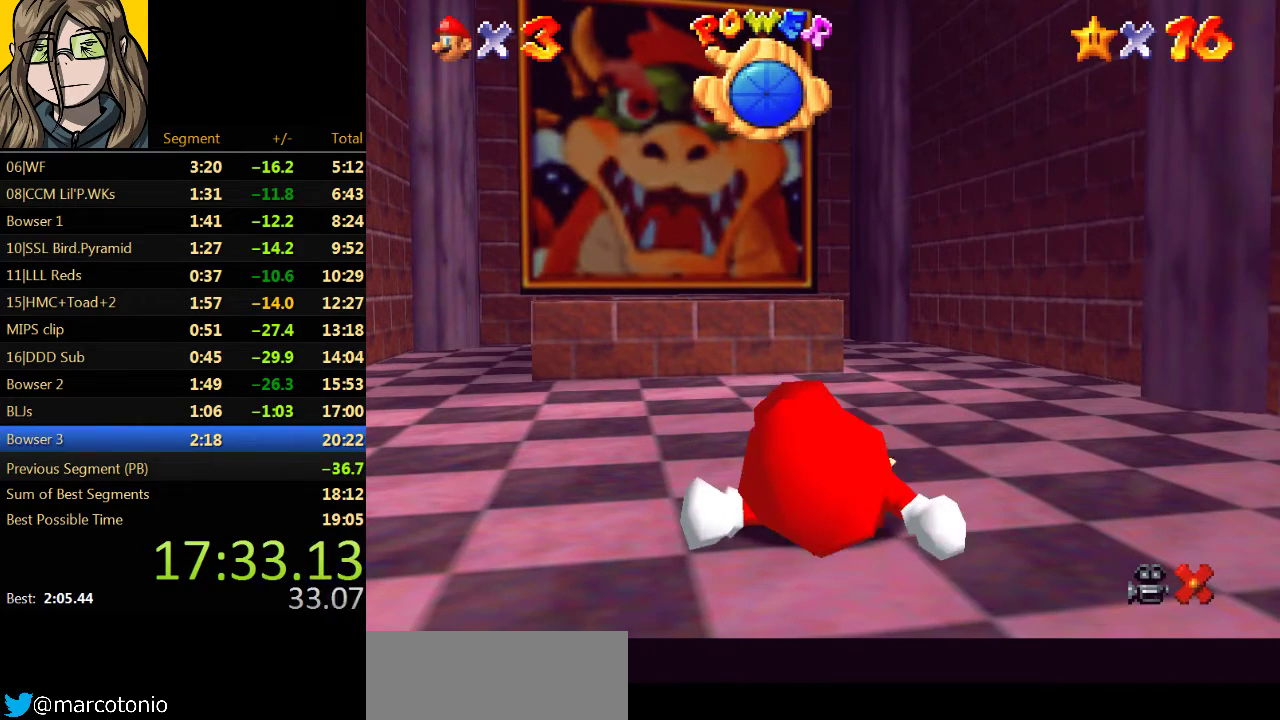
{"buttons": [], "left_stick": "up", "events": []}
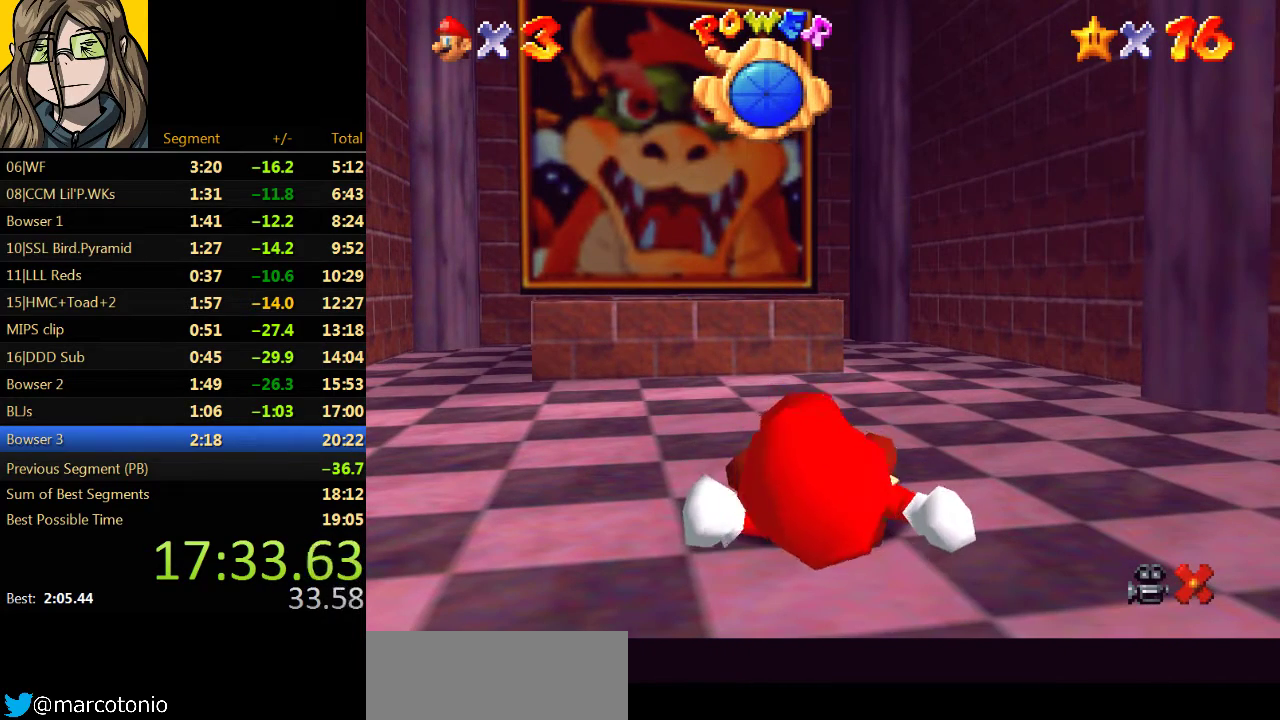
{"buttons": [], "left_stick": "up", "events": []}
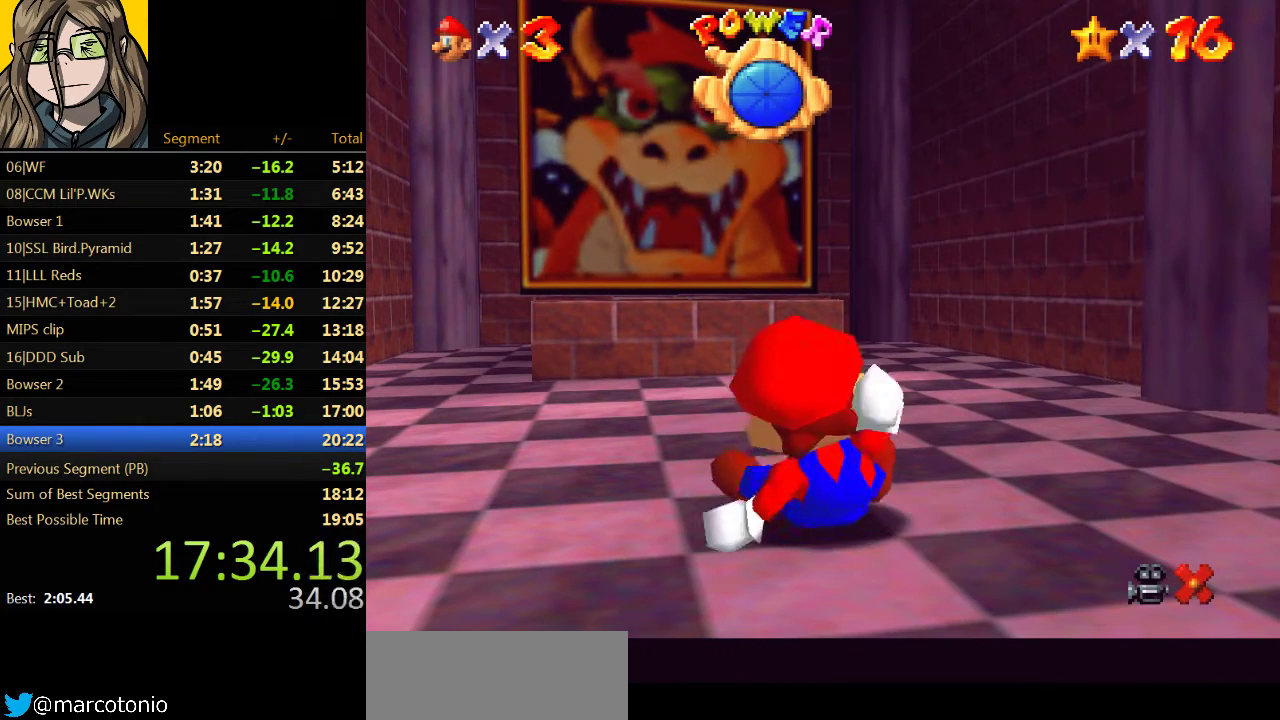
{"buttons": [], "left_stick": "up", "events": []}
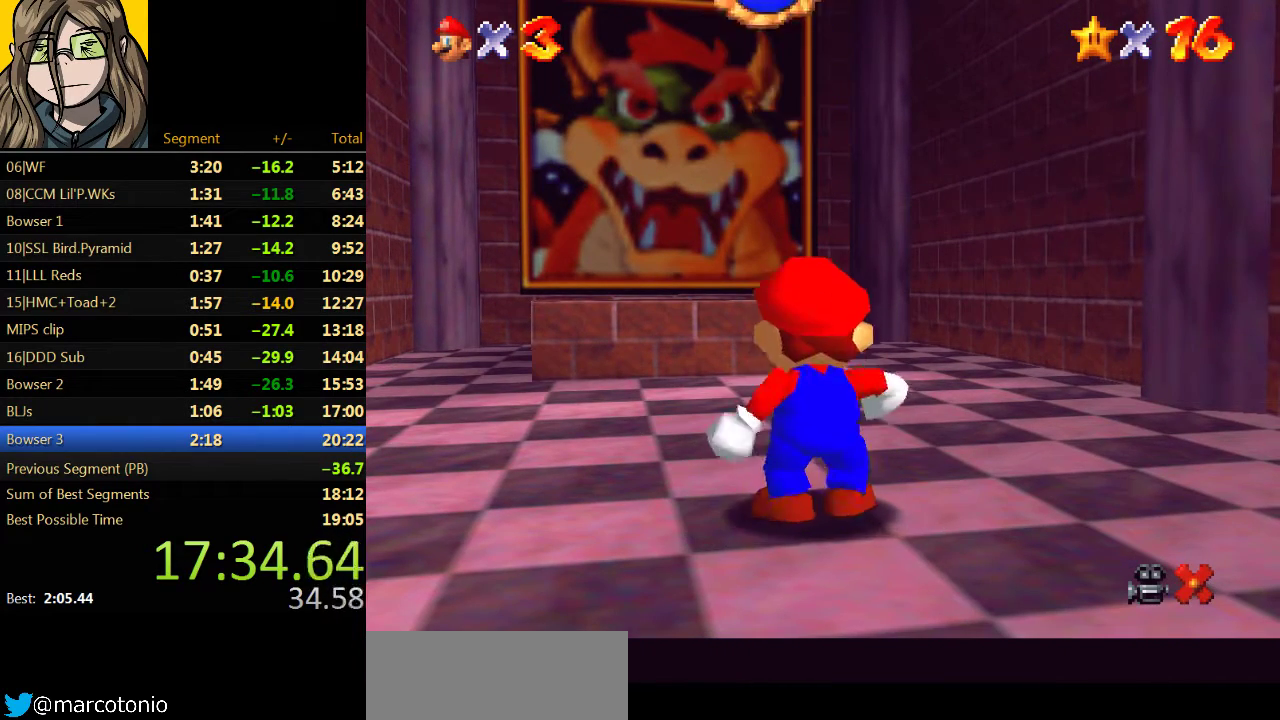
{"buttons": [], "left_stick": "up", "events": []}
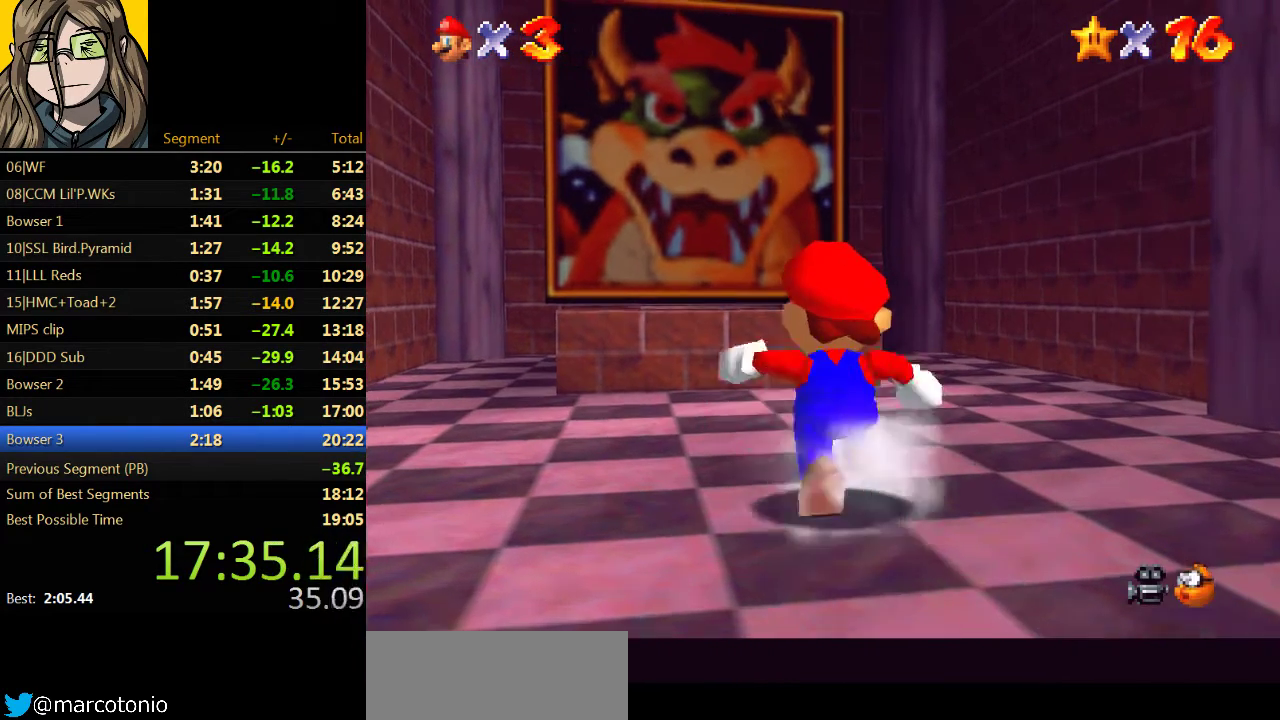
{"buttons": [], "left_stick": "up", "events": [[233, "A", "down"], [400, "A", "up"]]}
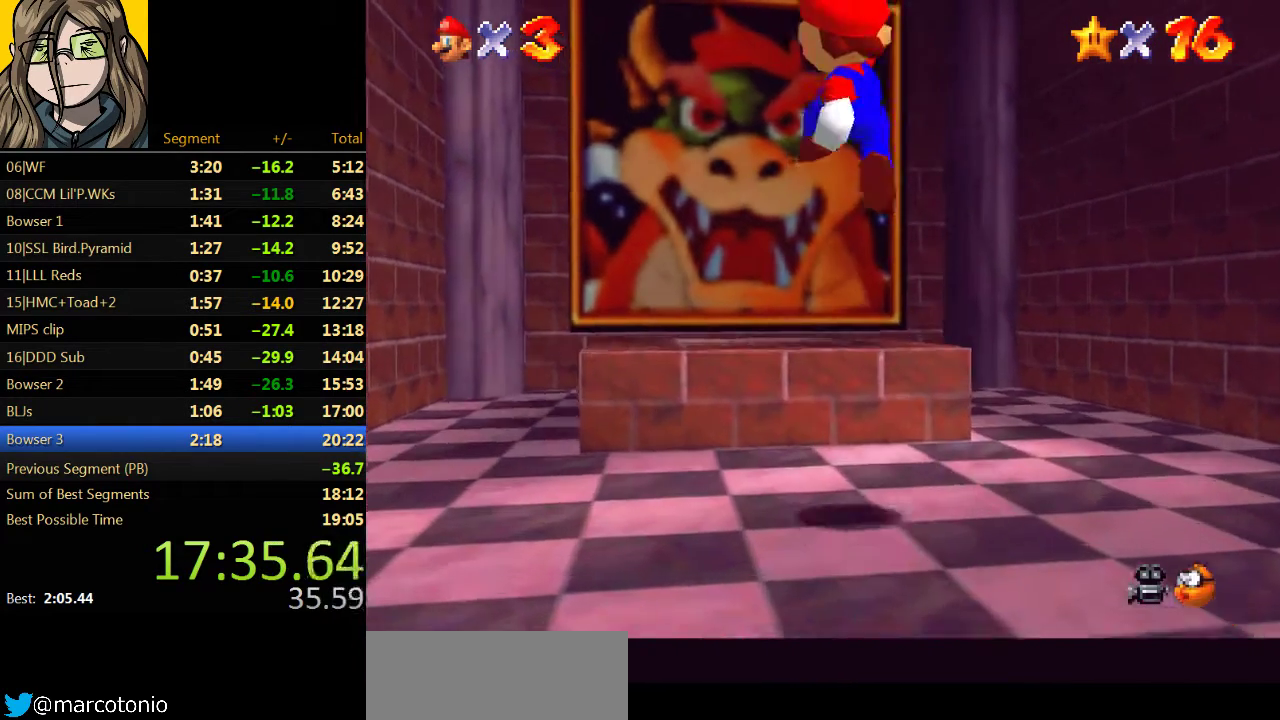
{"buttons": [], "left_stick": "up"}
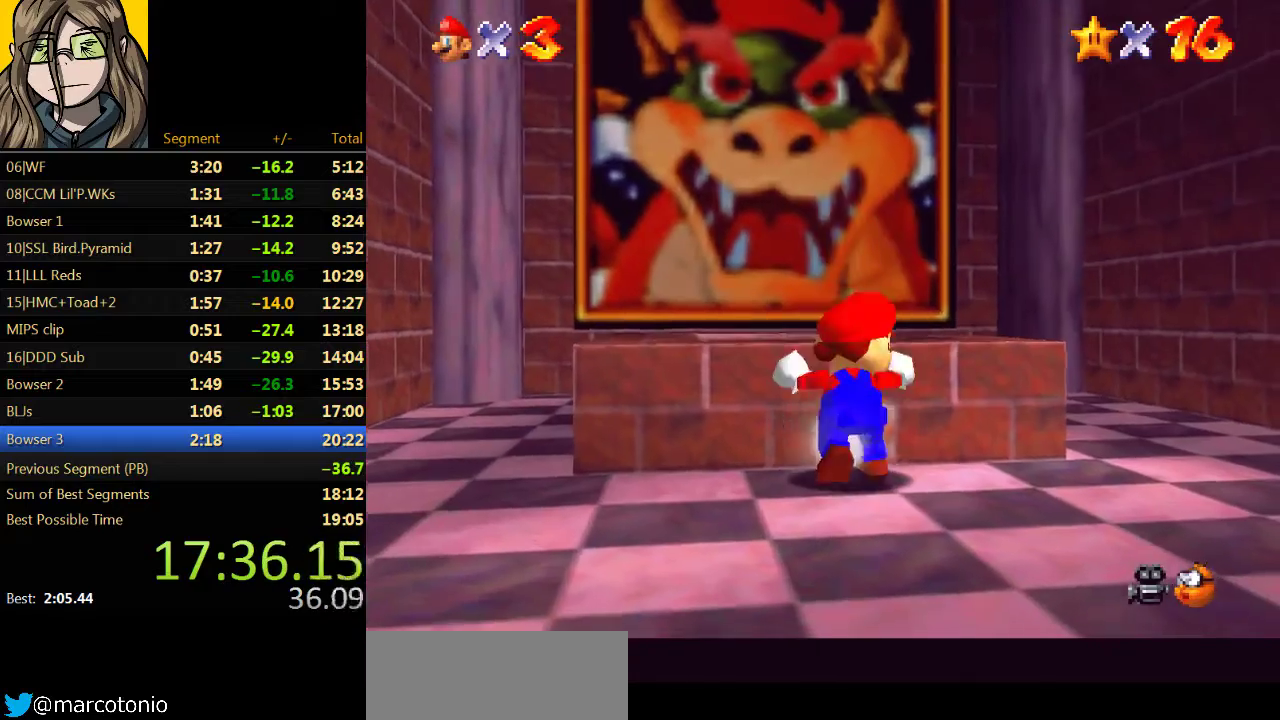
{"buttons": [], "left_stick": "up", "events": [[67, "A", "down"], [133, "A", "up"]]}
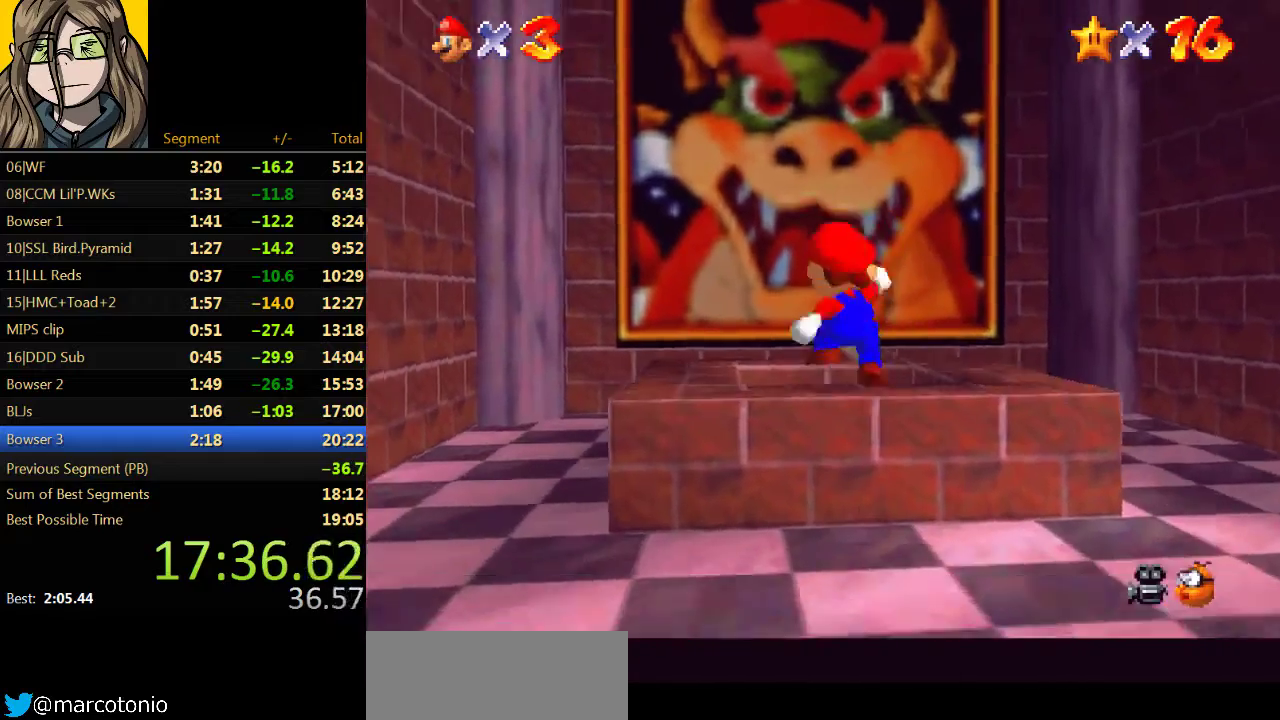
{"buttons": ["Z"], "left_stick": "center", "events": [[100, "left_stick", "center"], [333, "Z", "down"]]}
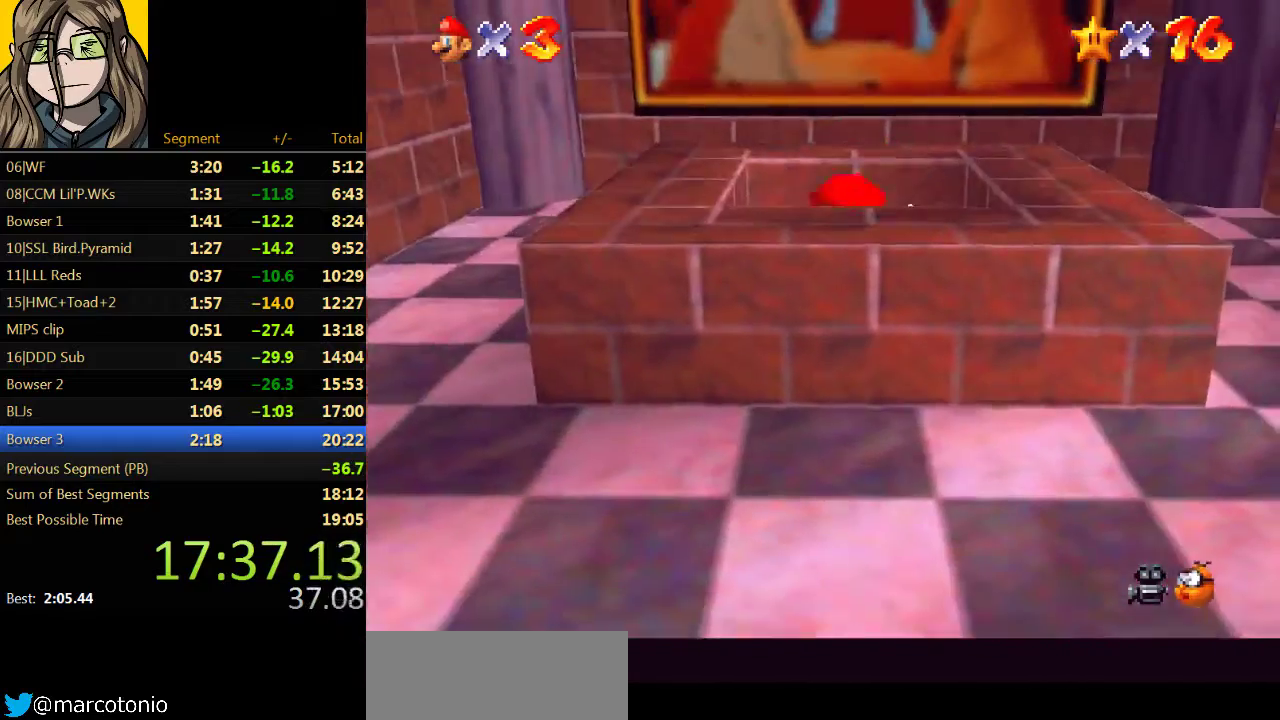
{"buttons": [], "left_stick": "center", "events": [[33, "Z", "up"]]}